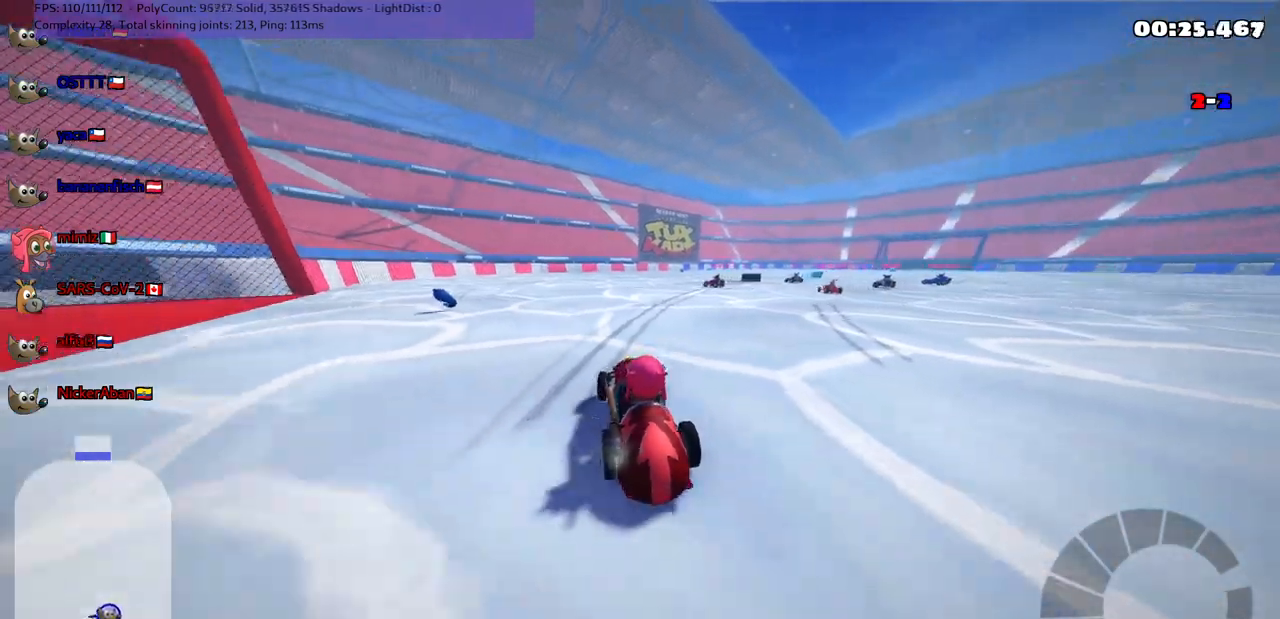
Gameplay with keyboard; each line is a JSON object with the keys held at the frame after it. "events" lists presses ("down") and releases ("up") of ".", "/", "alt_r", "b", "c", "comma", "ctrl_r", "d", "down", "f", "g", "h", "j", "k", "l", "left", "m", "n", "quote", "return", "right", "semicolon", "shift_r", "space", "super", "up" and "v" between this image and that frame as [ms after this image, input, new state], when the widget could be followed in between. No other keys are recorded. Mouse input is not recorded.
{"keys": ["up"], "events": [[33, "left", "down"], [33, "up", "down"], [417, "left", "up"]]}
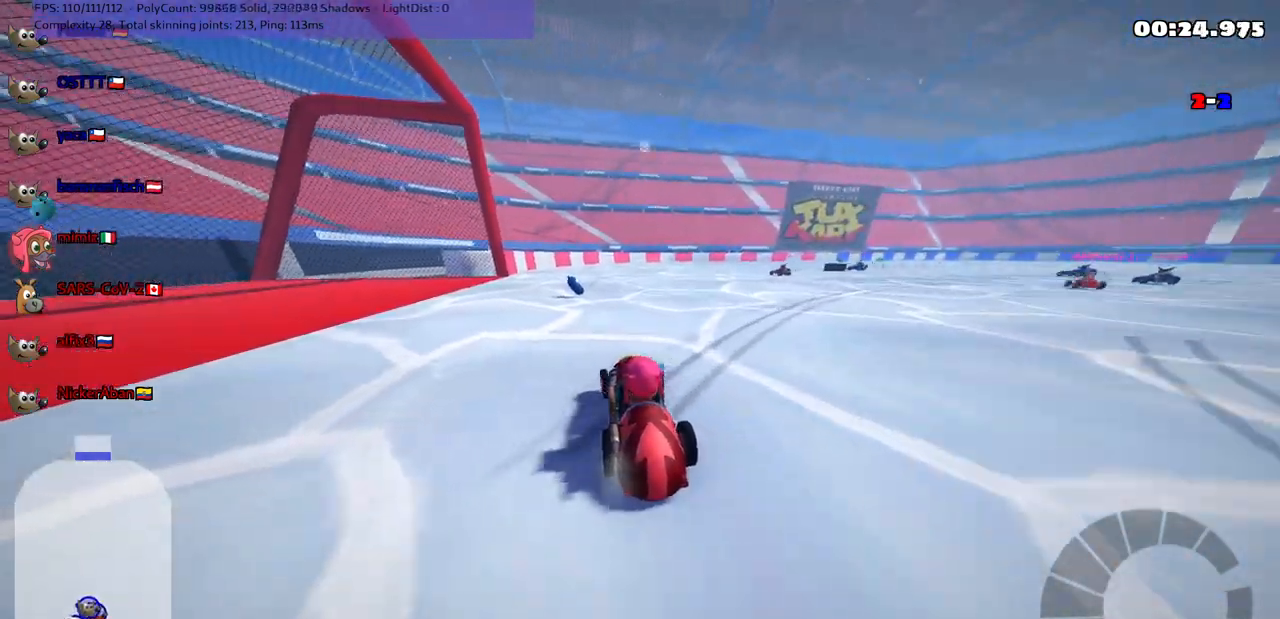
{"keys": ["m", "right", "up"], "events": [[150, "left", "down"], [400, "left", "up"], [433, "right", "down"], [483, "m", "down"]]}
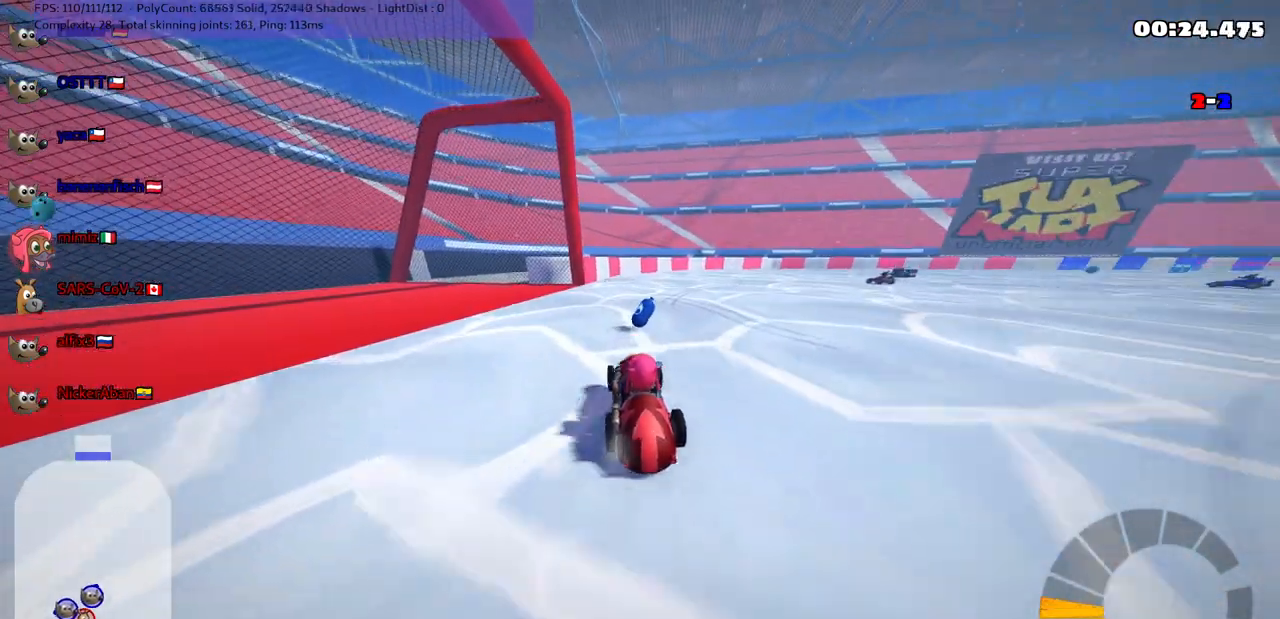
{"keys": ["left"], "events": [[33, "left", "down"], [83, "right", "up"], [167, "m", "up"], [217, "left", "up"], [217, "up", "up"], [500, "left", "down"]]}
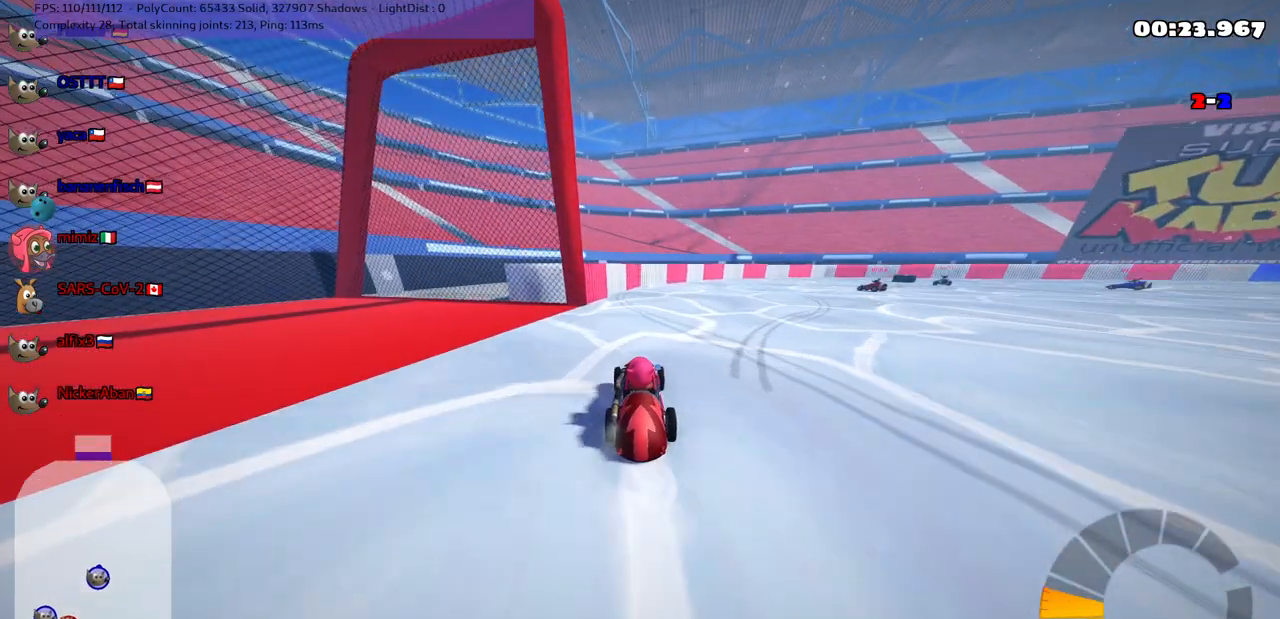
{"keys": ["m", "right"], "events": [[200, "left", "up"], [283, "right", "down"], [350, "m", "down"]]}
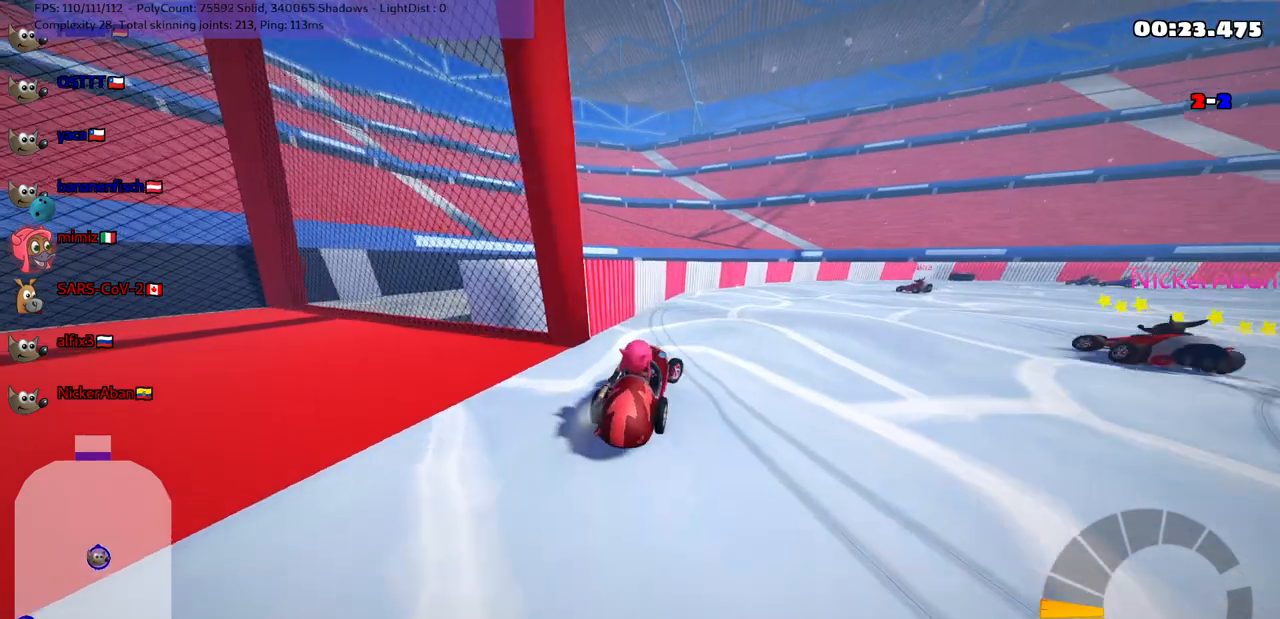
{"keys": ["down", "left"], "events": [[83, "m", "up"], [467, "down", "down"], [467, "left", "down"], [467, "right", "up"]]}
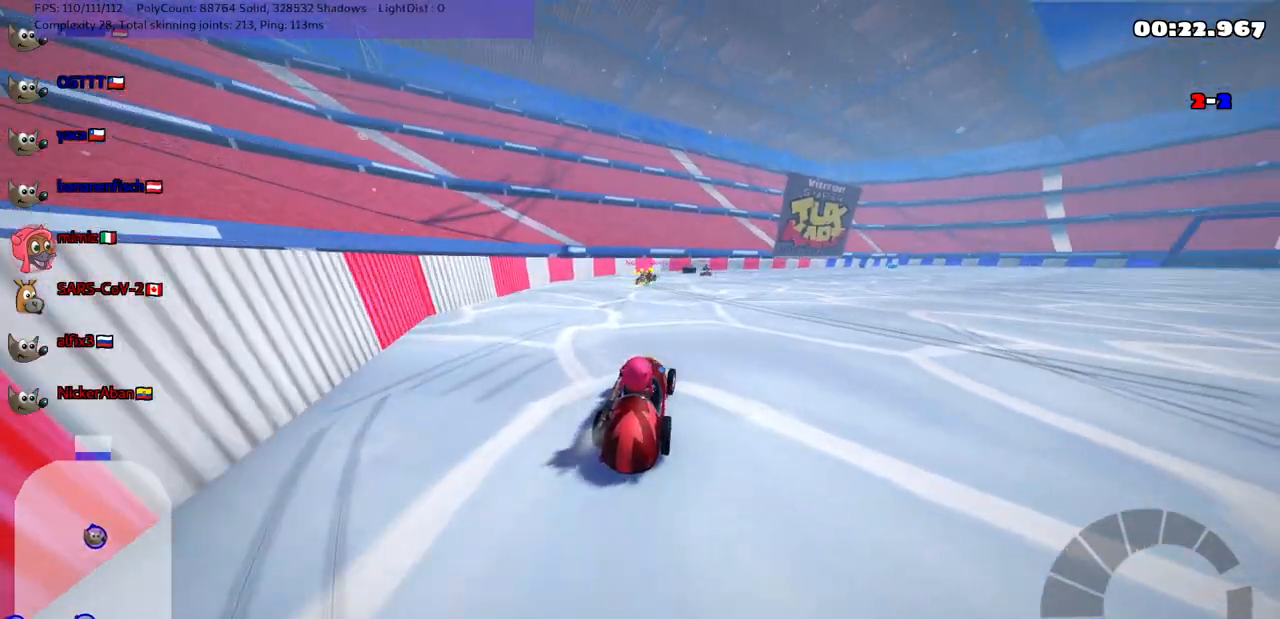
{"keys": ["down", "left"], "events": []}
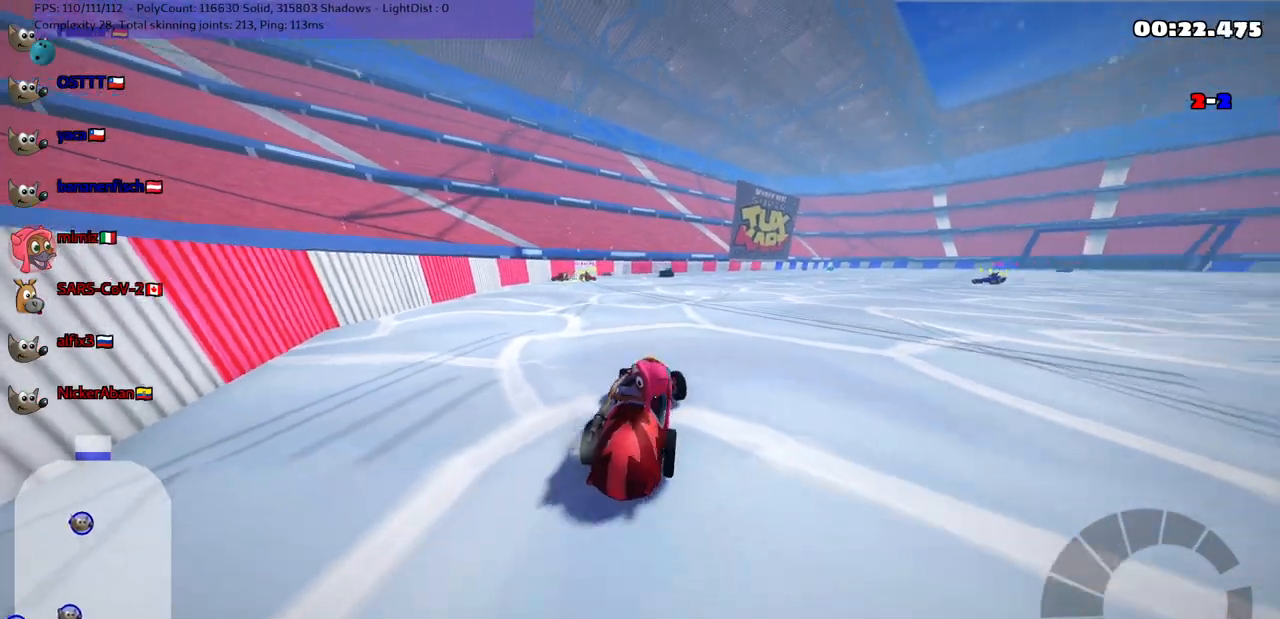
{"keys": [], "events": [[33, "down", "up"], [83, "left", "up"], [267, "left", "down"], [267, "up", "down"], [333, "left", "up"], [367, "up", "up"]]}
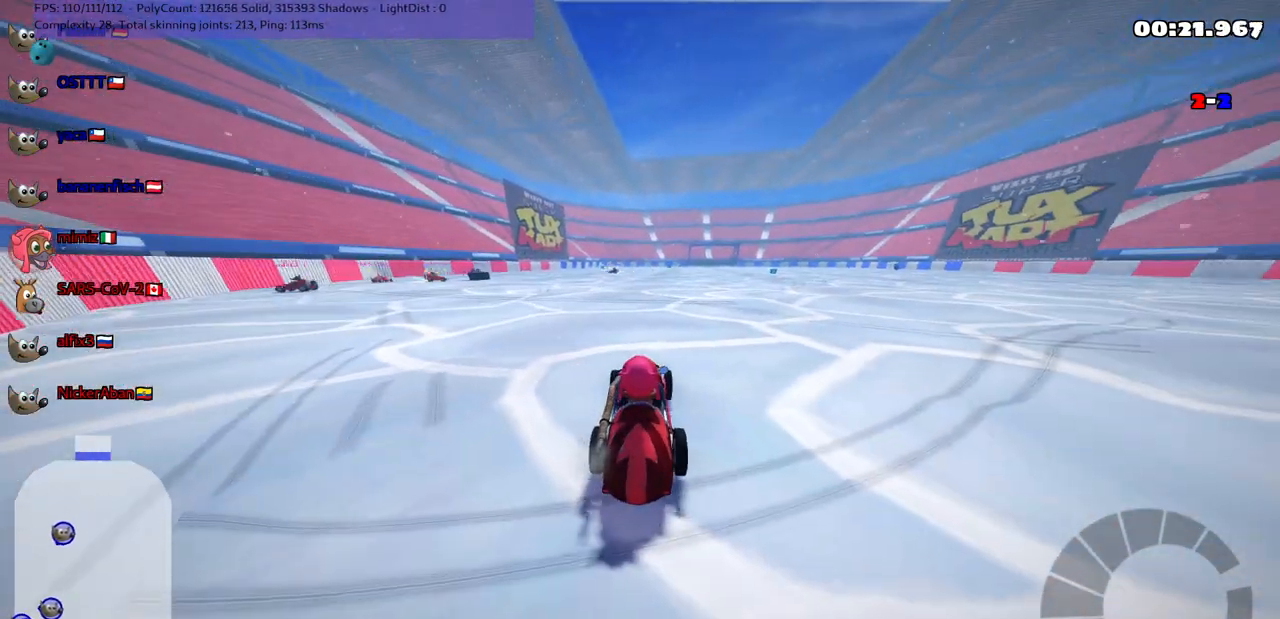
{"keys": ["right", "up"], "events": [[350, "right", "down"], [350, "up", "down"]]}
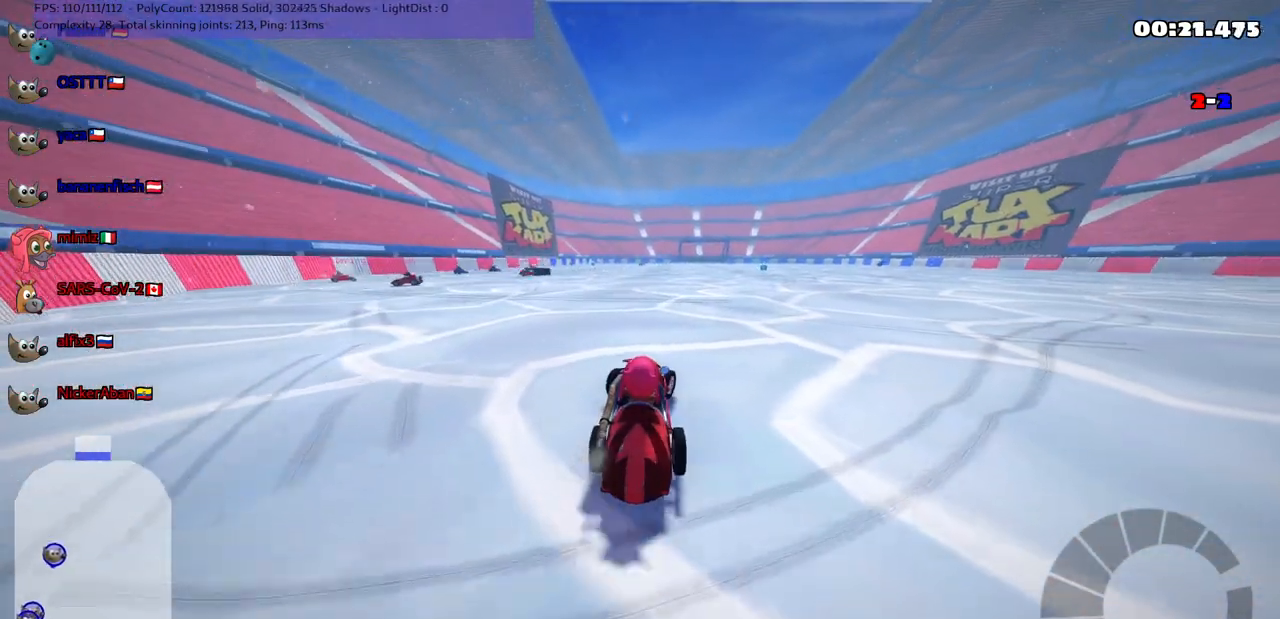
{"keys": ["up"], "events": [[183, "right", "up"]]}
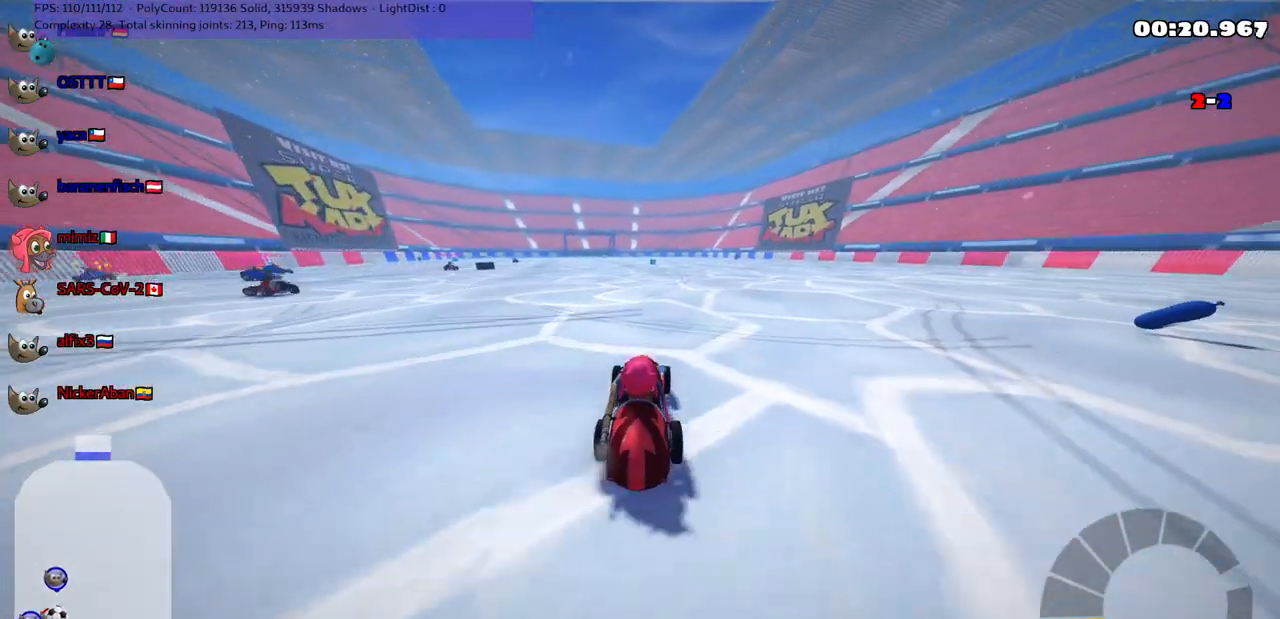
{"keys": ["up"], "events": [[17, "right", "down"], [167, "right", "up"]]}
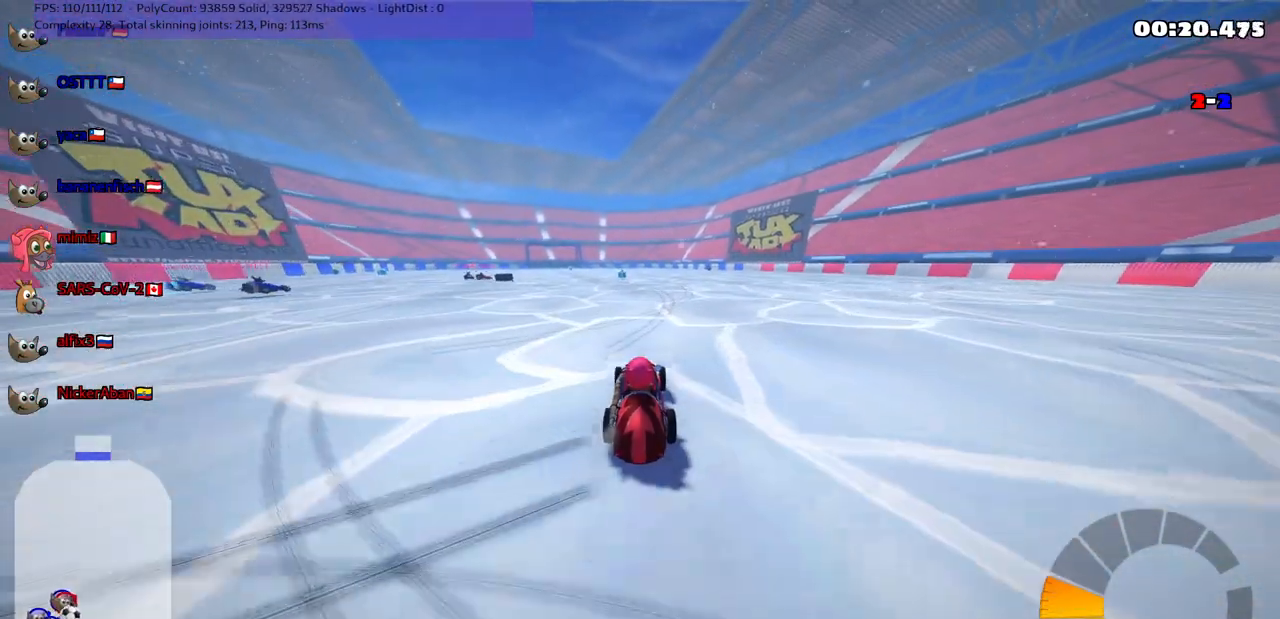
{"keys": ["right", "up"], "events": [[433, "right", "down"]]}
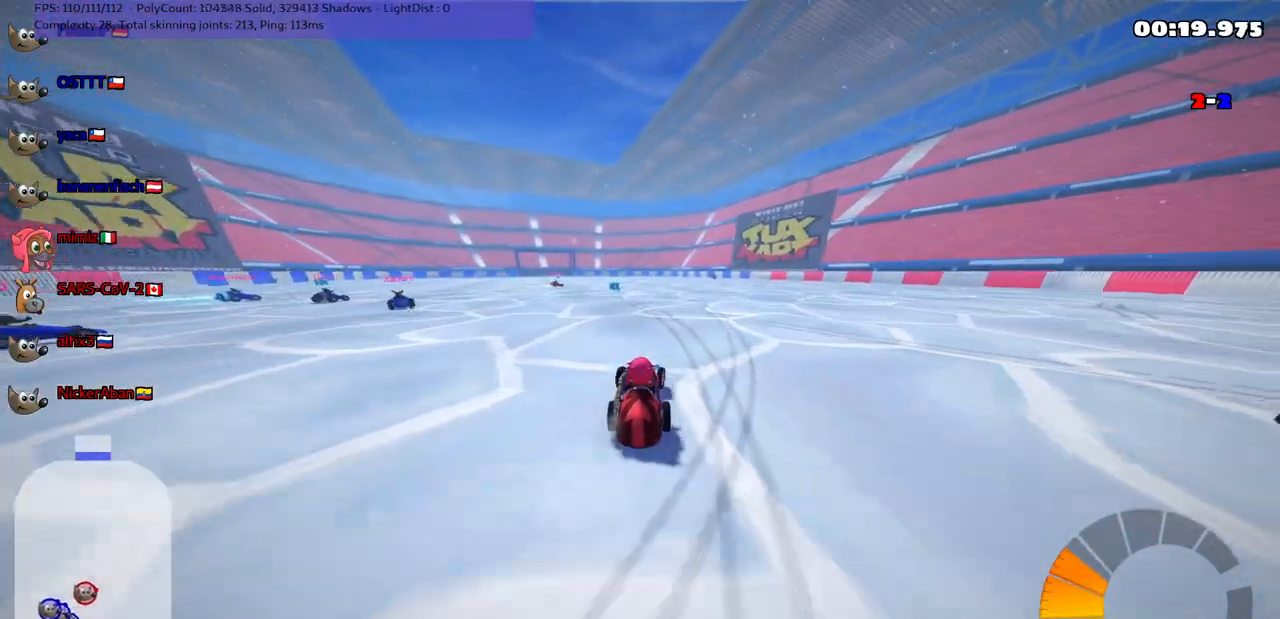
{"keys": ["up"], "events": [[33, "right", "up"], [167, "left", "down"], [400, "left", "up"]]}
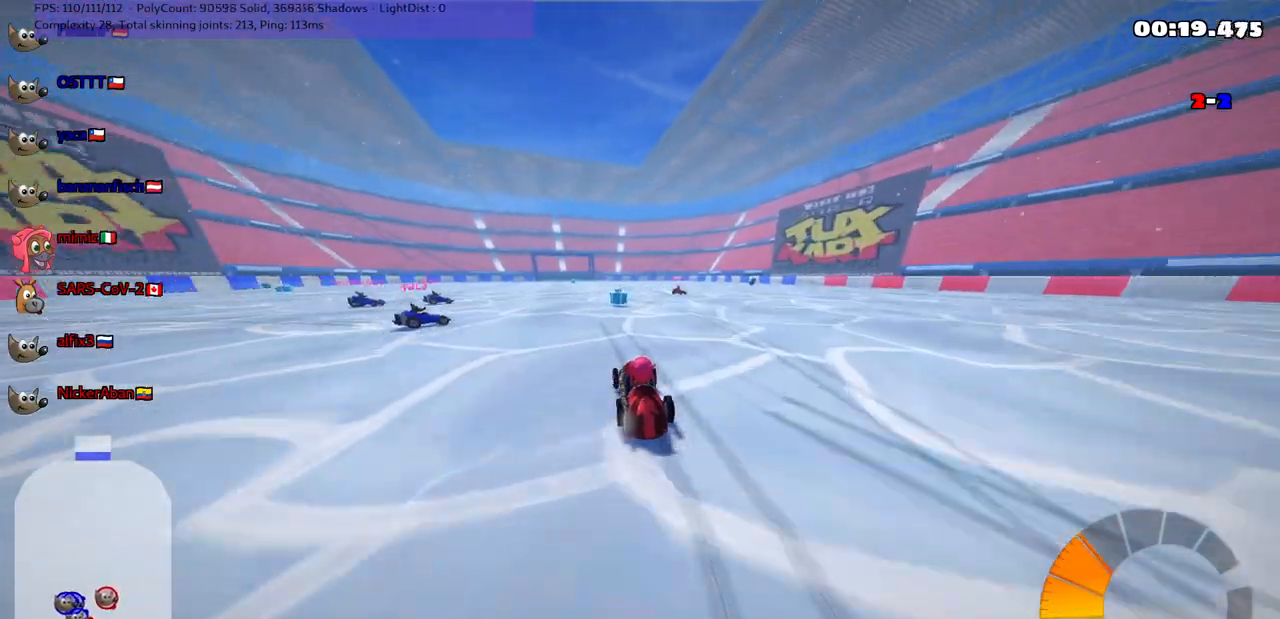
{"keys": ["up"], "events": []}
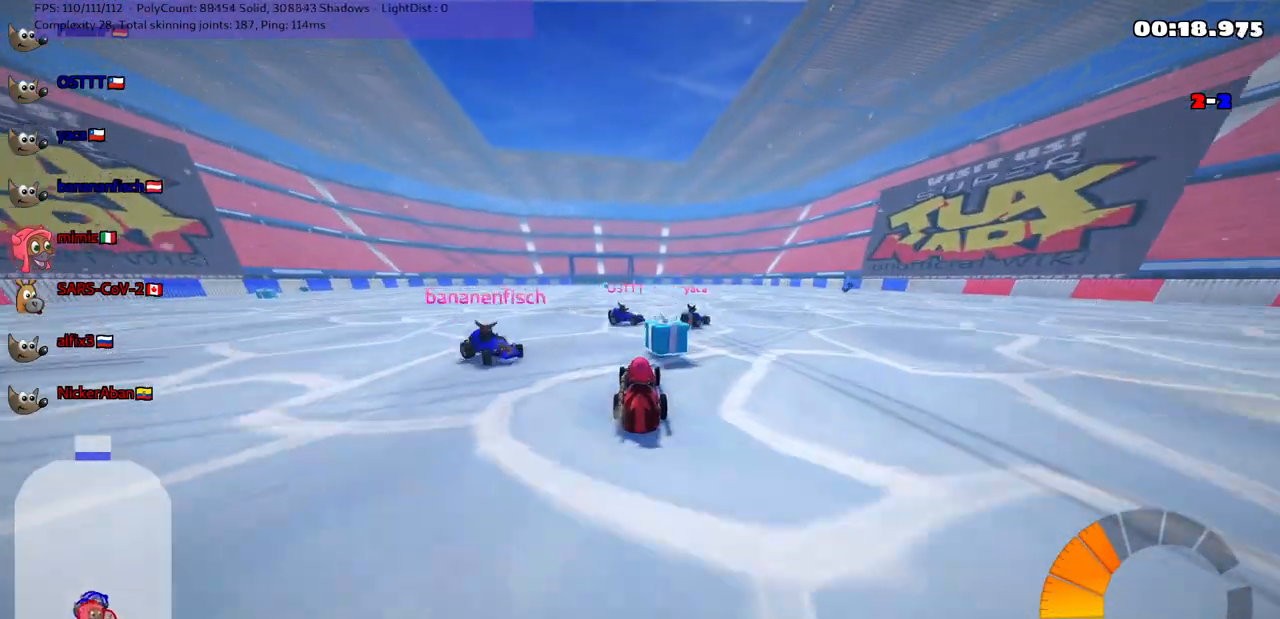
{"keys": ["left", "m", "up"], "events": [[467, "left", "down"], [467, "m", "down"]]}
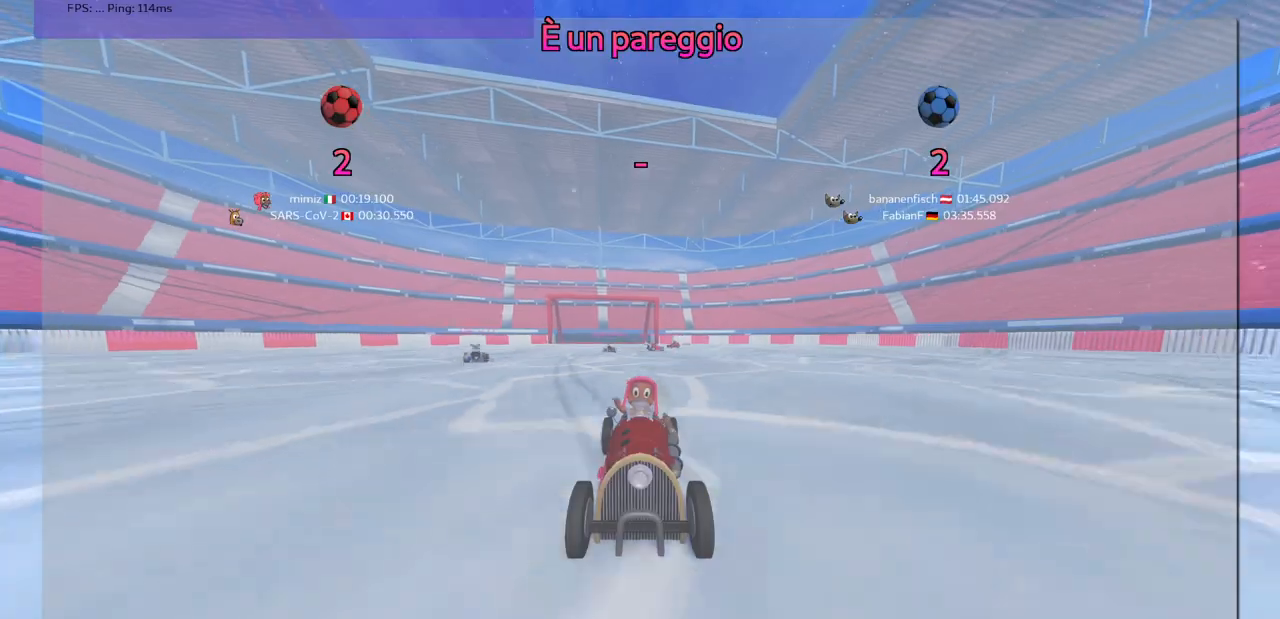
{"keys": ["up"], "events": [[117, "left", "up"], [200, "m", "up"]]}
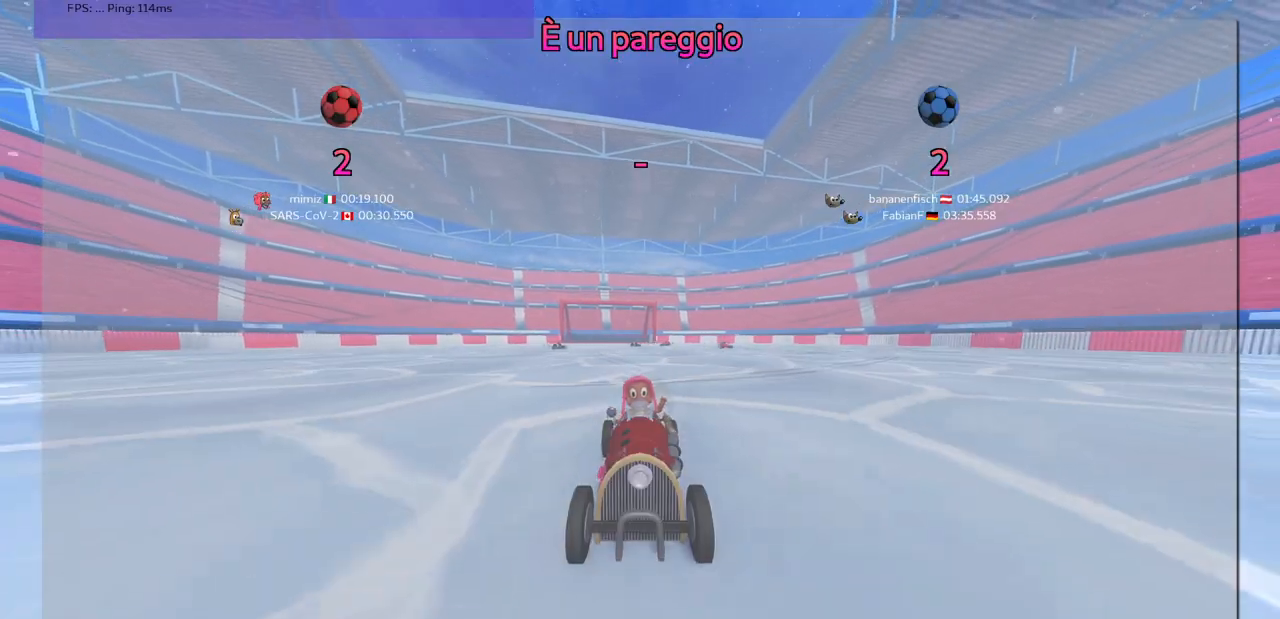
{"keys": [], "events": [[133, "up", "up"]]}